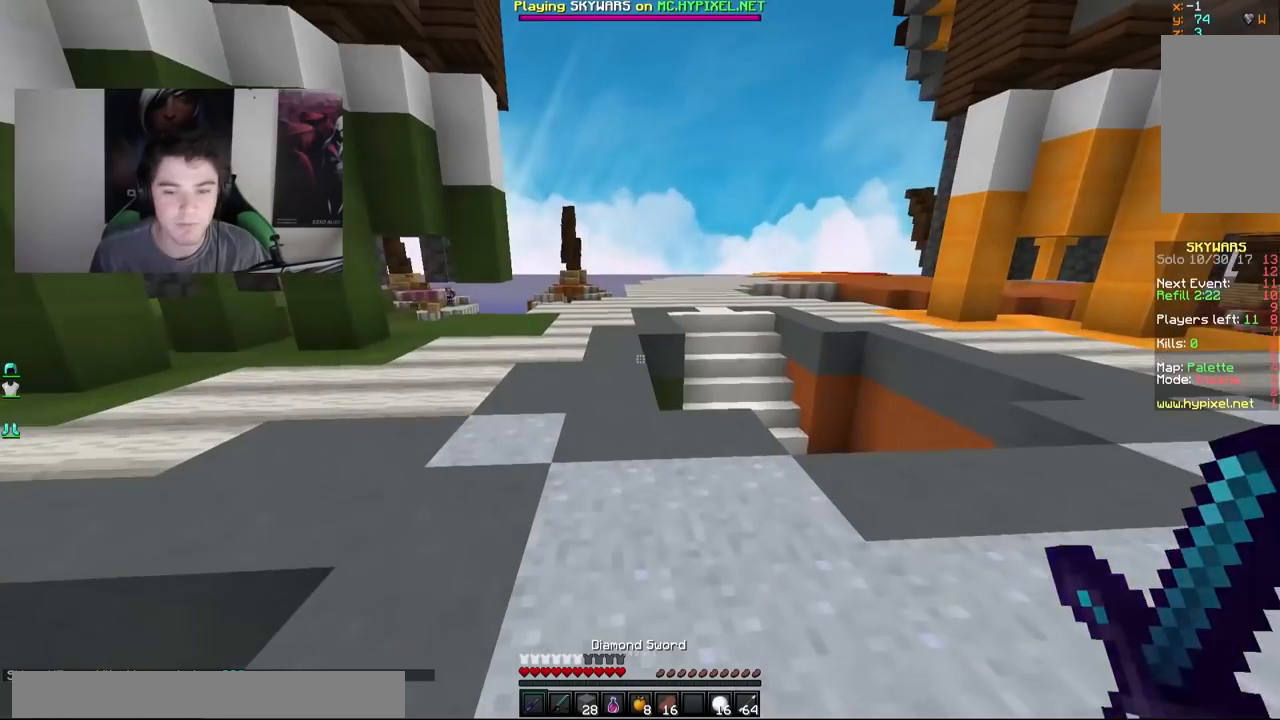
Gameplay with keyboard and mouse; each line is a JSON object with the keys and mouse buttons held at the frame after it. "events" lists presses ("down") and releases ("up") of "a", "d", "s", "w", "mouse_left" and "mouse_right" between this image and that frame as [ms after this image, input, new state], when the widget could be followed in between. "mouse_left", "mouse_right" = the "left", "right" buttons of the "mouse" list. No other keys are recorded. Fast repeated clicks can show as one long hold. Mouse movement is not recorded.
{"keys": ["w"], "mouse": [], "events": [[33, "w", "down"]]}
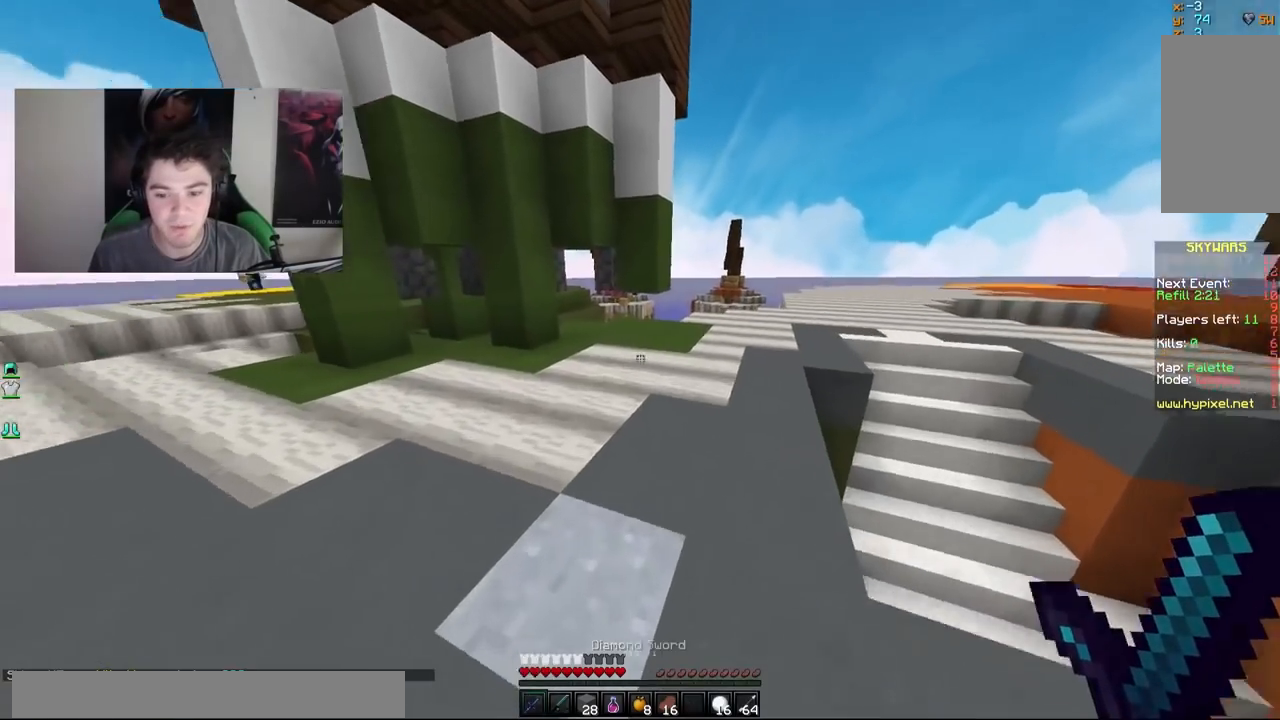
{"keys": ["w"], "mouse": [], "events": []}
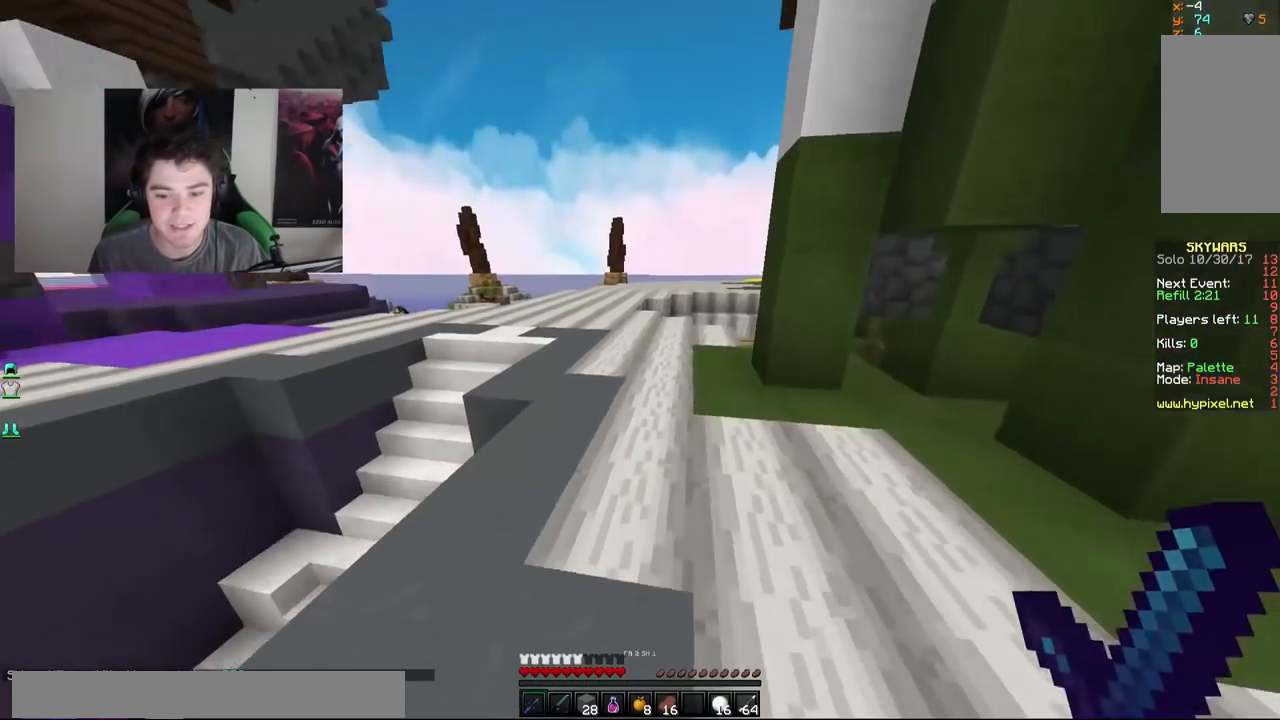
{"keys": ["w"], "mouse": [], "events": []}
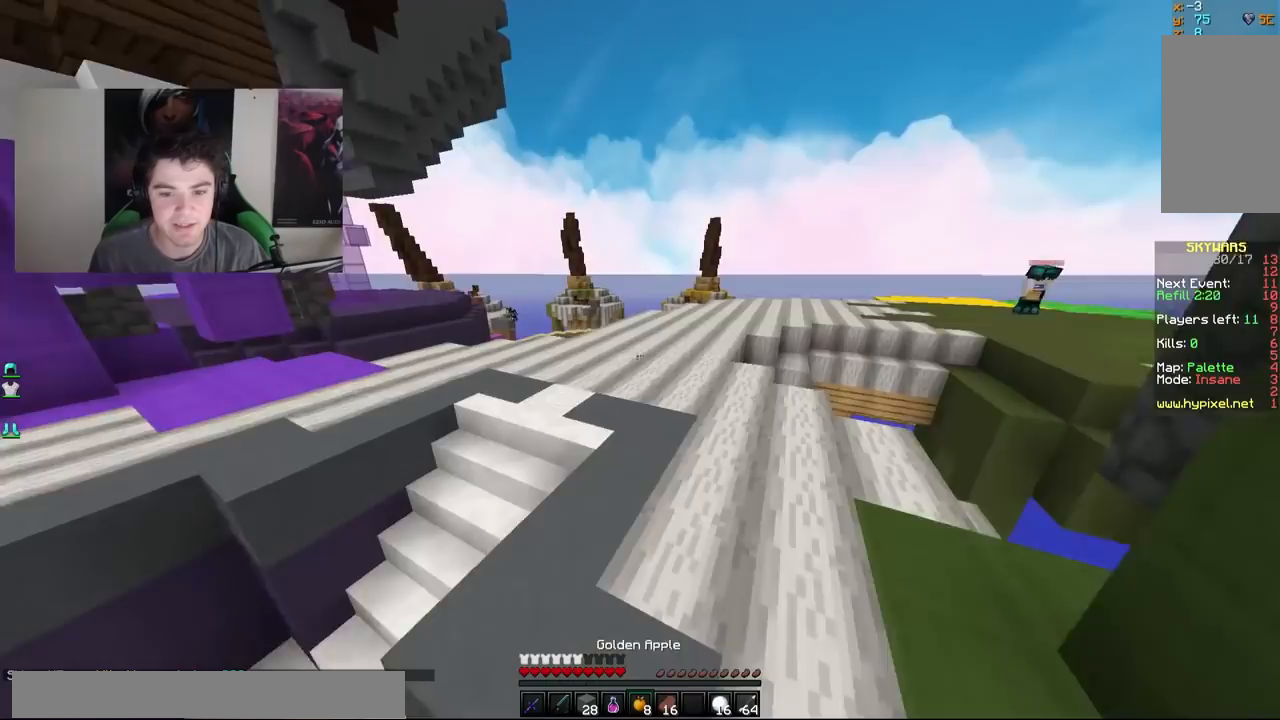
{"keys": ["w"], "mouse": ["right"], "events": [[250, "mouse_right", "down"]]}
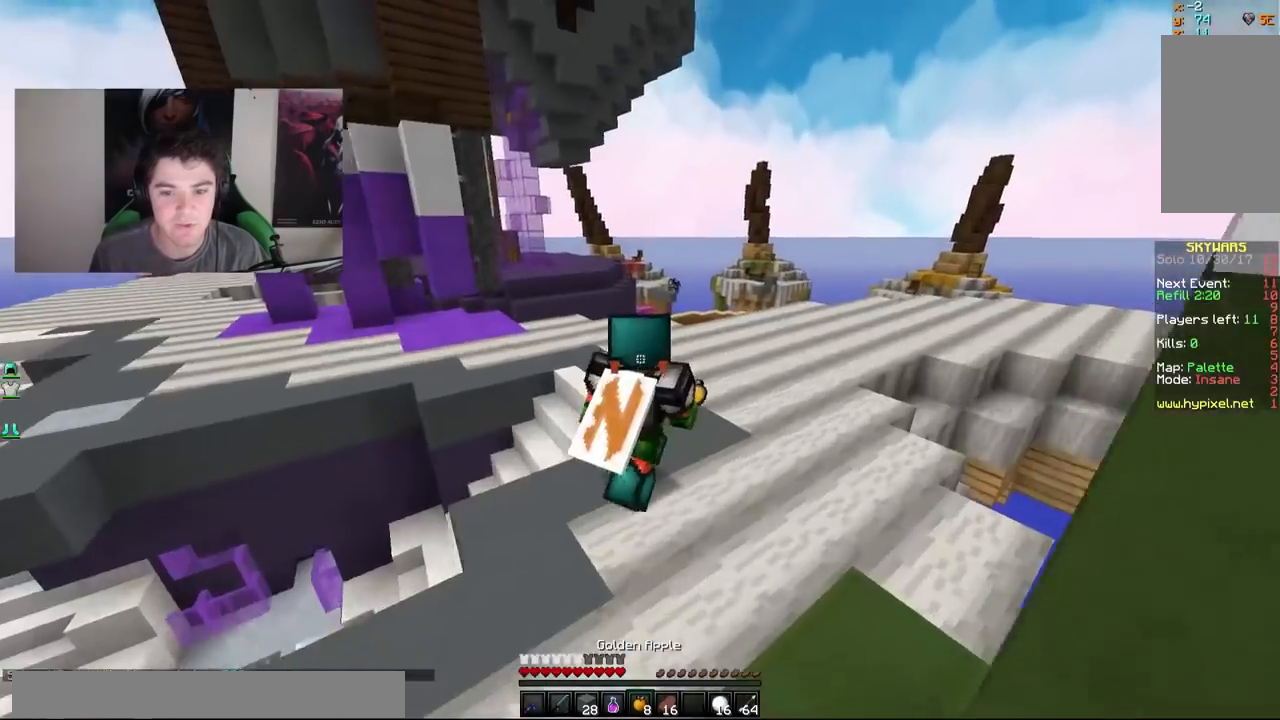
{"keys": ["a", "w"], "mouse": ["right"], "events": [[250, "a", "down"]]}
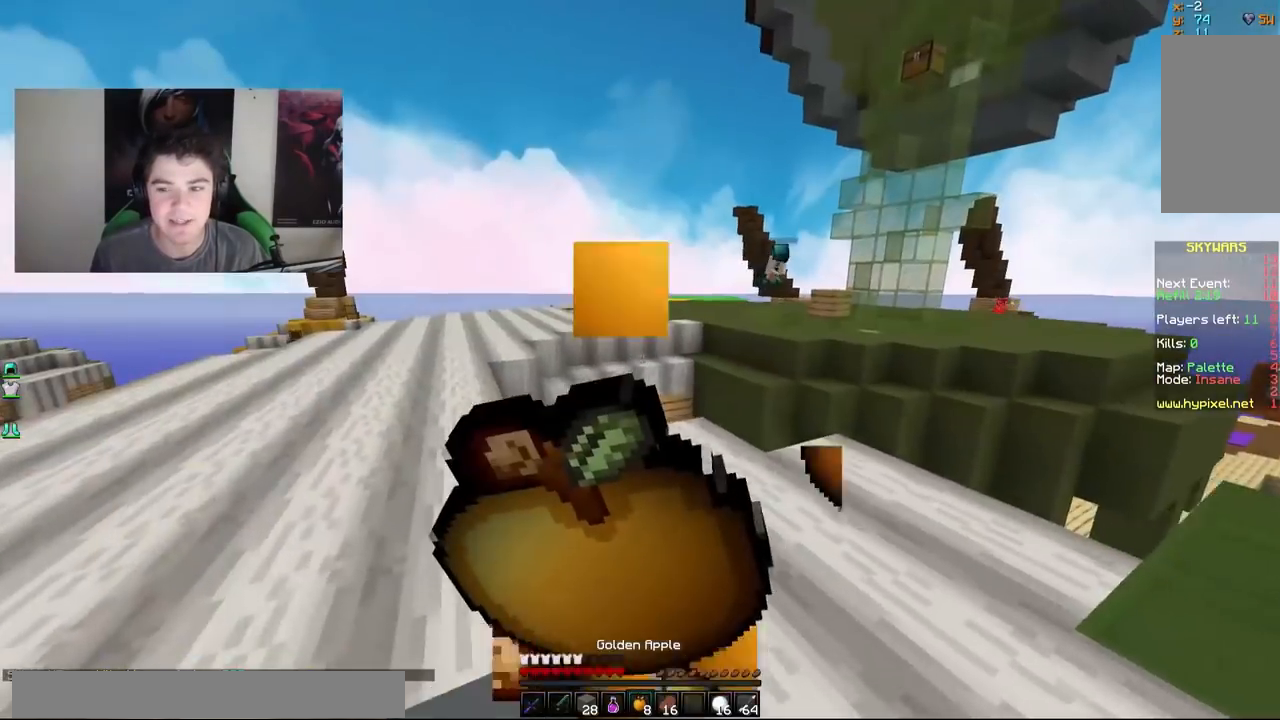
{"keys": ["w"], "mouse": ["right"], "events": [[500, "a", "up"]]}
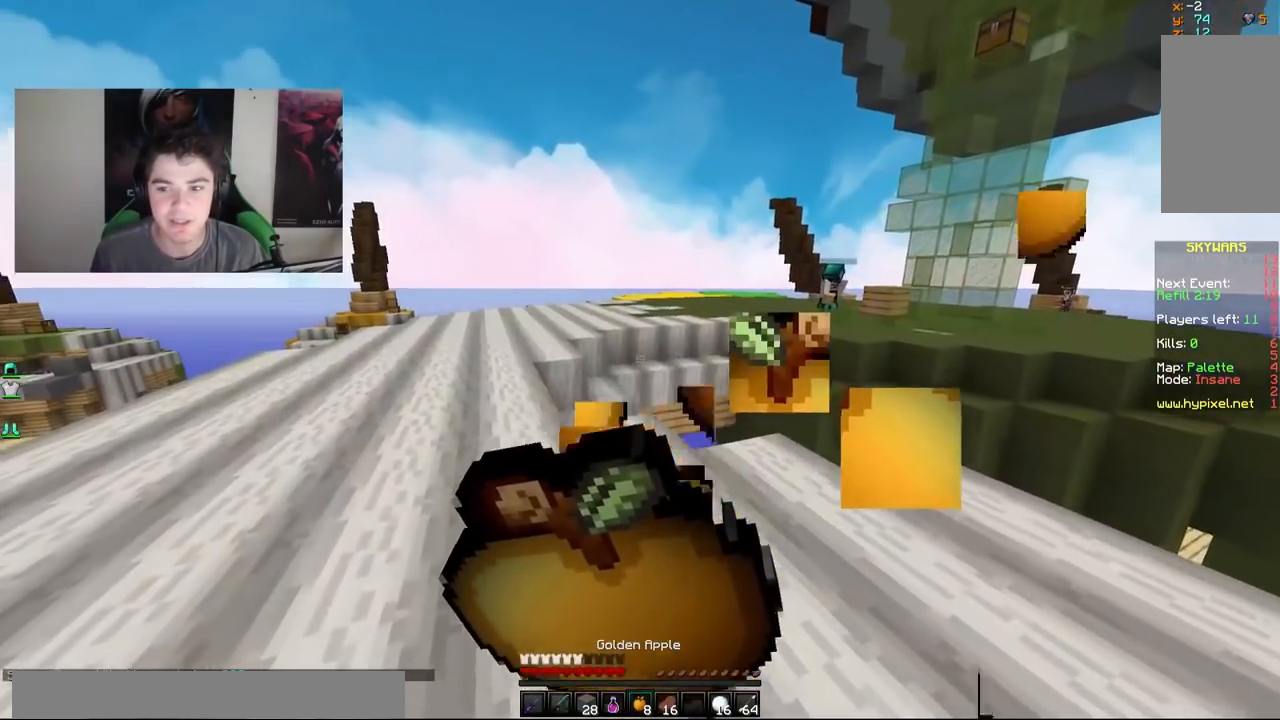
{"keys": ["w"], "mouse": [], "events": [[500, "mouse_right", "up"]]}
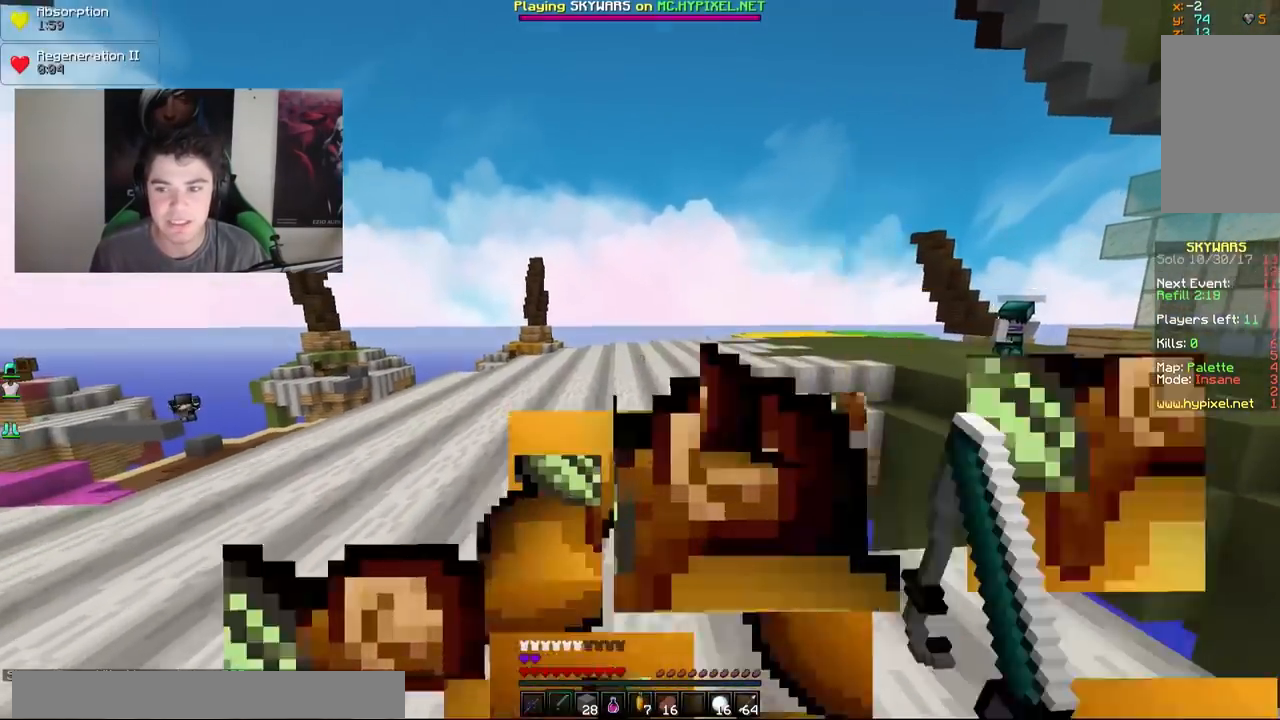
{"keys": ["w"], "mouse": [], "events": []}
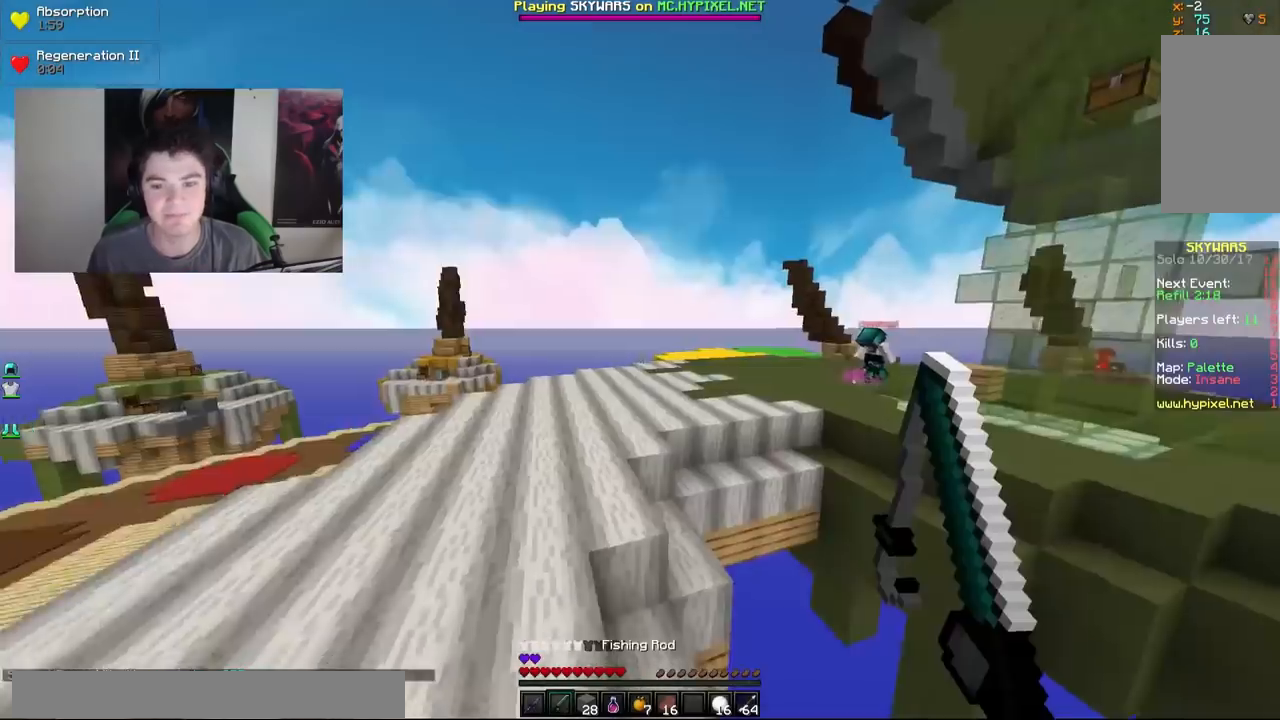
{"keys": ["w"], "mouse": [], "events": []}
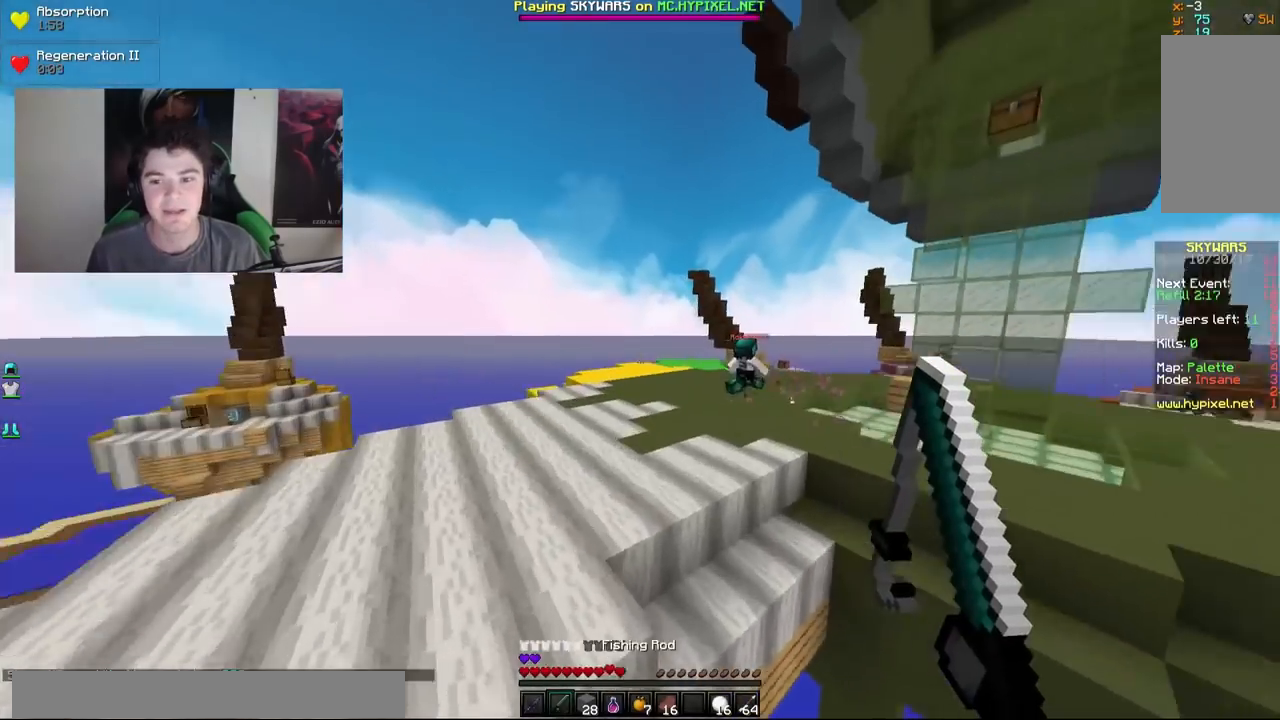
{"keys": ["w"], "mouse": [], "events": [[100, "a", "down"], [350, "mouse_right", "down"], [450, "a", "up"], [450, "mouse_right", "up"]]}
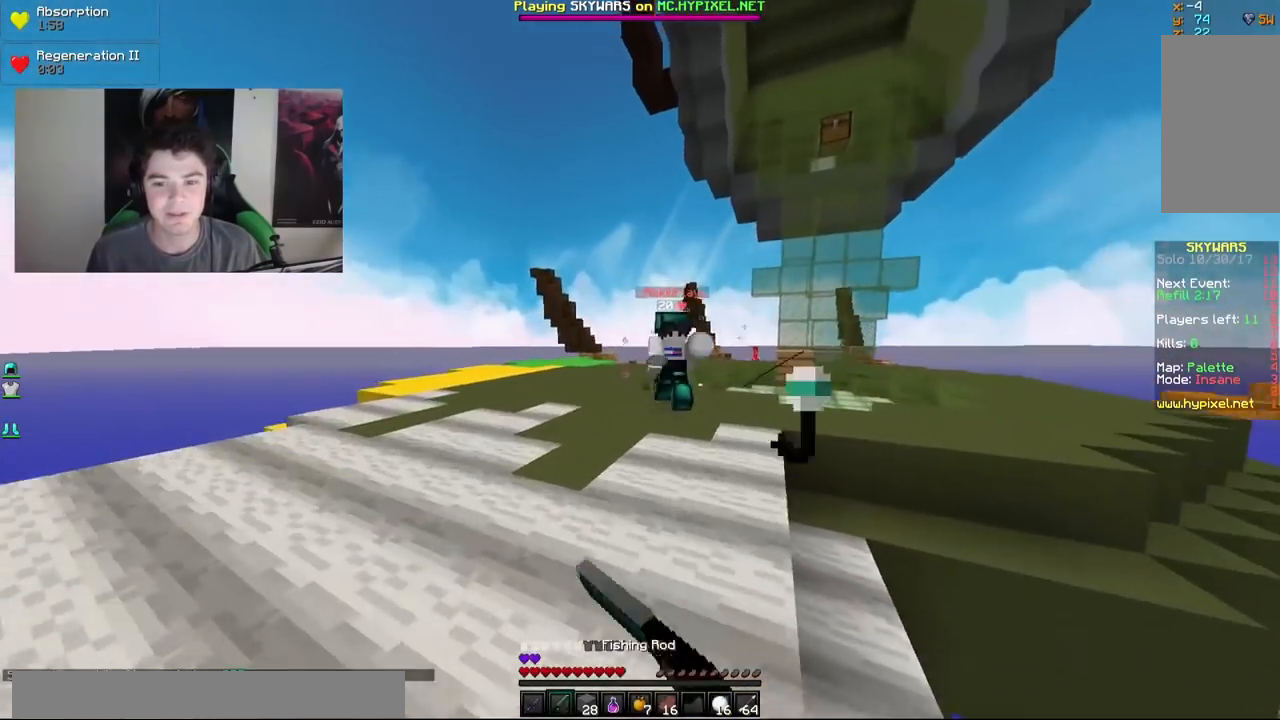
{"keys": ["a", "w"], "mouse": ["left"], "events": [[100, "mouse_left", "down"], [150, "mouse_left", "up"], [200, "mouse_left", "down"], [250, "mouse_left", "up"], [300, "mouse_left", "down"], [350, "a", "down"], [350, "mouse_left", "up"], [400, "mouse_left", "down"], [450, "mouse_left", "up"], [500, "mouse_left", "down"]]}
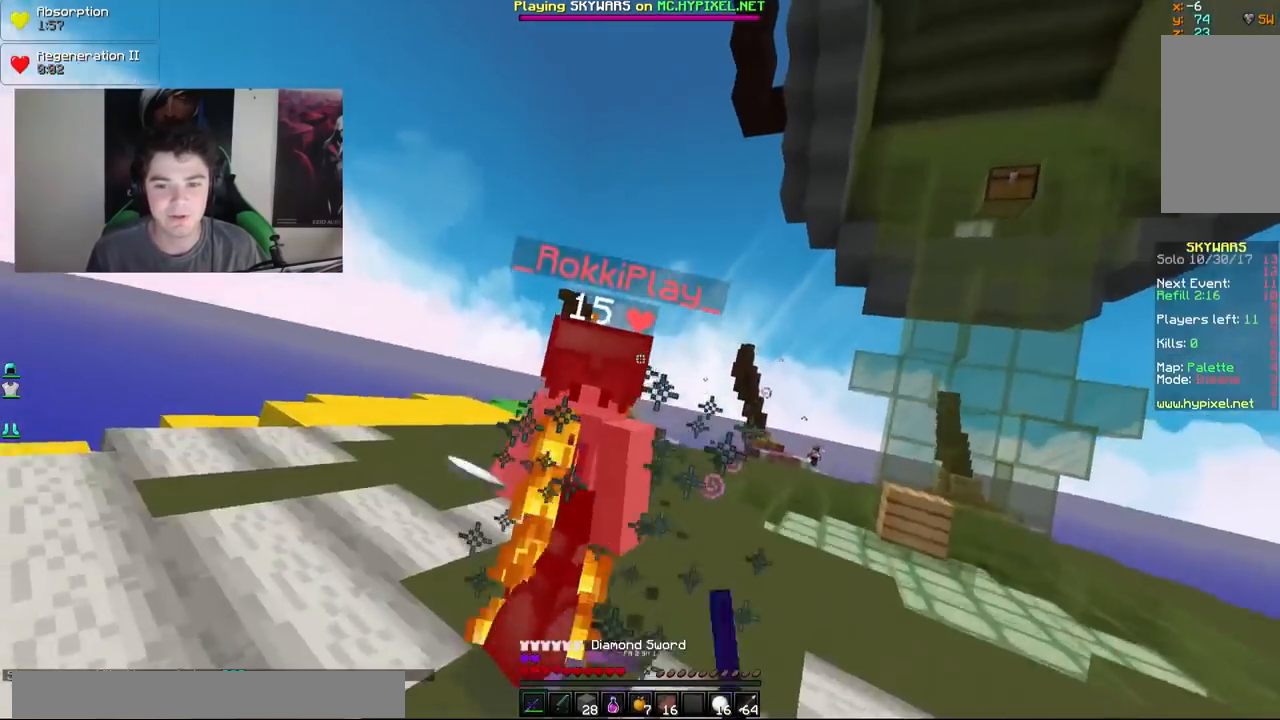
{"keys": ["d", "w"], "mouse": [], "events": [[50, "mouse_left", "up"], [100, "mouse_left", "down"], [150, "mouse_left", "up"], [200, "mouse_left", "down"], [250, "mouse_left", "up"], [300, "mouse_left", "down"], [350, "mouse_left", "up"], [450, "a", "up"], [500, "d", "down"]]}
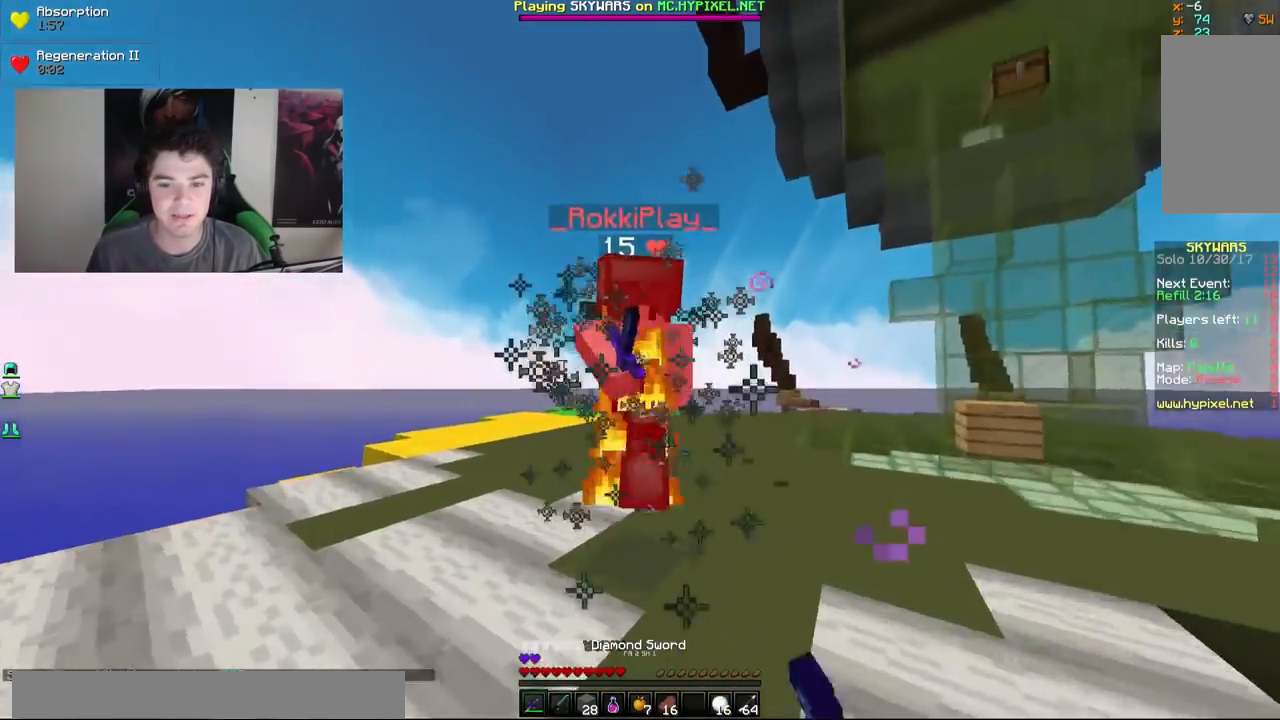
{"keys": ["w"], "mouse": [], "events": [[50, "mouse_left", "down"], [100, "mouse_left", "up"], [150, "mouse_left", "down"], [200, "mouse_left", "up"], [250, "mouse_left", "down"], [300, "mouse_left", "up"], [350, "mouse_left", "down"], [400, "mouse_left", "up"], [450, "d", "up"], [450, "mouse_left", "down"], [500, "mouse_left", "up"]]}
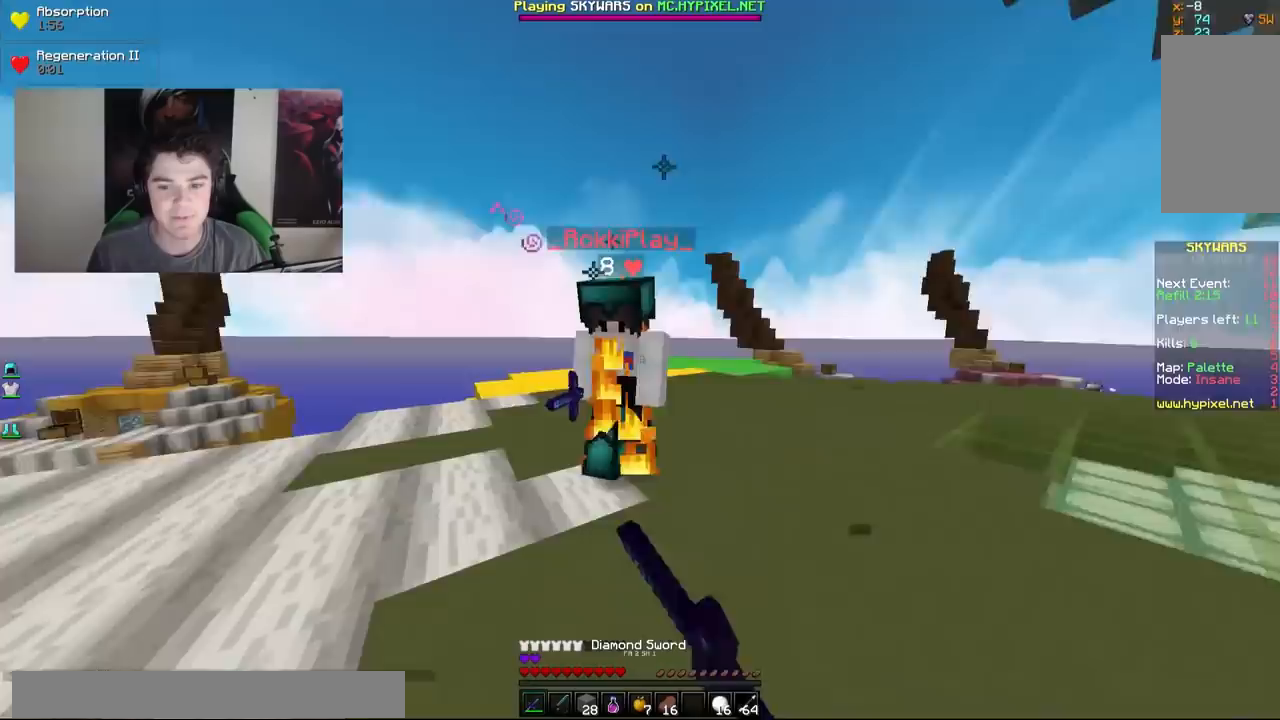
{"keys": ["a", "w"], "mouse": [], "events": [[50, "mouse_left", "down"], [100, "a", "down"], [100, "mouse_left", "up"], [150, "mouse_left", "down"], [183, "mouse_left", "up"], [233, "mouse_left", "down"], [283, "mouse_left", "up"], [350, "mouse_left", "down"], [400, "mouse_left", "up"], [450, "mouse_left", "down"], [500, "mouse_left", "up"]]}
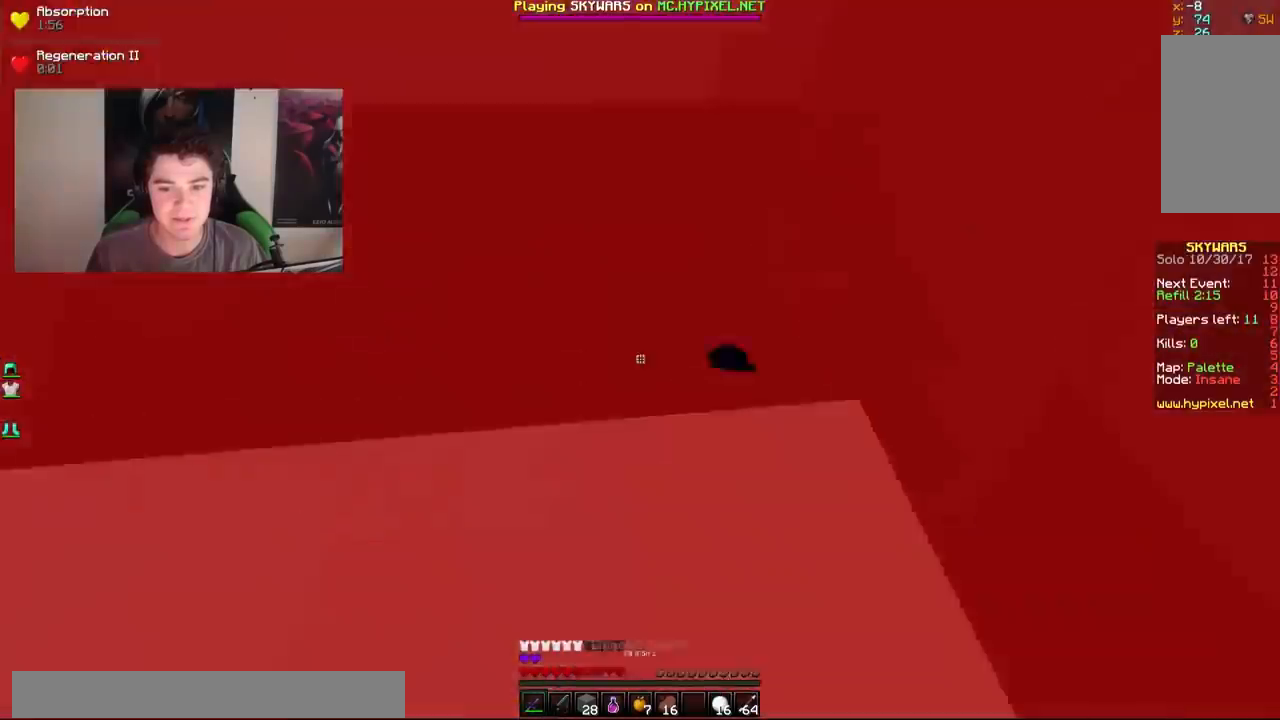
{"keys": ["d", "w"], "mouse": ["left"], "events": [[33, "mouse_left", "down"], [100, "mouse_left", "up"], [150, "mouse_left", "down"], [200, "mouse_left", "up"], [250, "mouse_left", "down"], [283, "mouse_left", "up"], [400, "mouse_left", "down"], [450, "a", "up"], [450, "d", "down"]]}
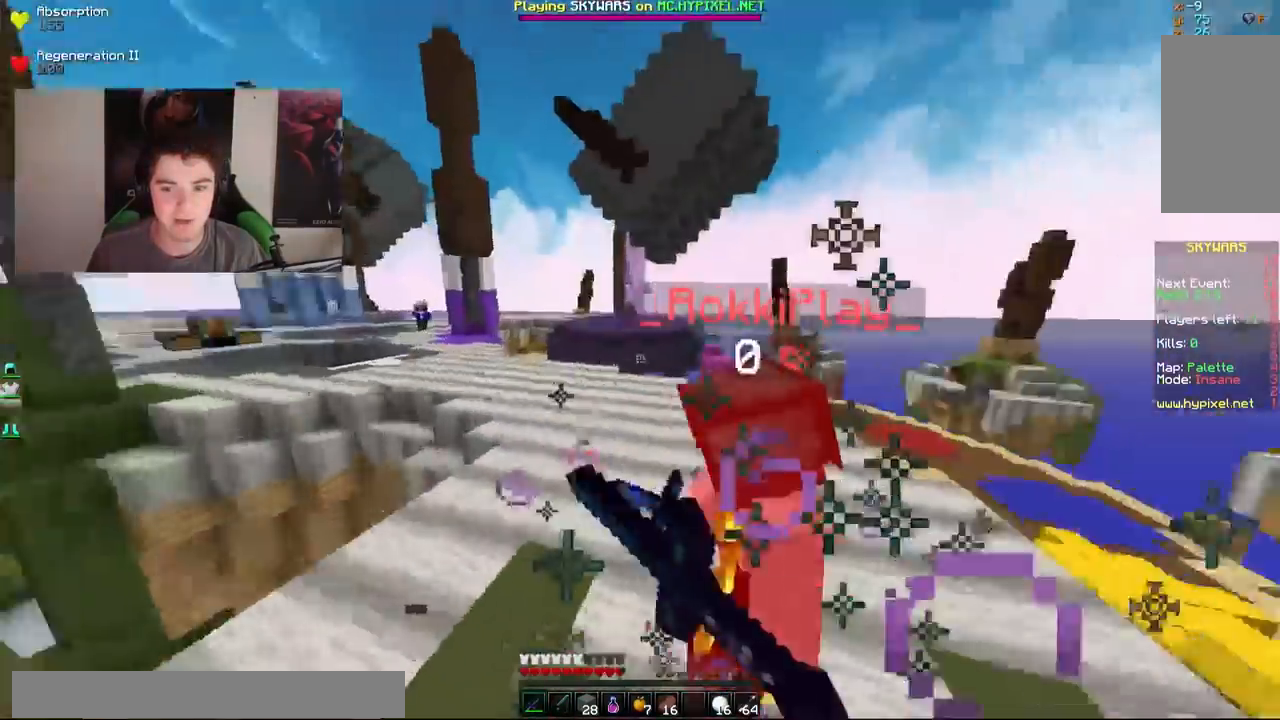
{"keys": ["d", "w"], "mouse": [], "events": [[33, "mouse_left", "up"], [100, "mouse_left", "down"], [150, "mouse_left", "up"], [200, "mouse_left", "down"], [250, "mouse_left", "up"], [300, "mouse_left", "down"], [350, "mouse_left", "up"]]}
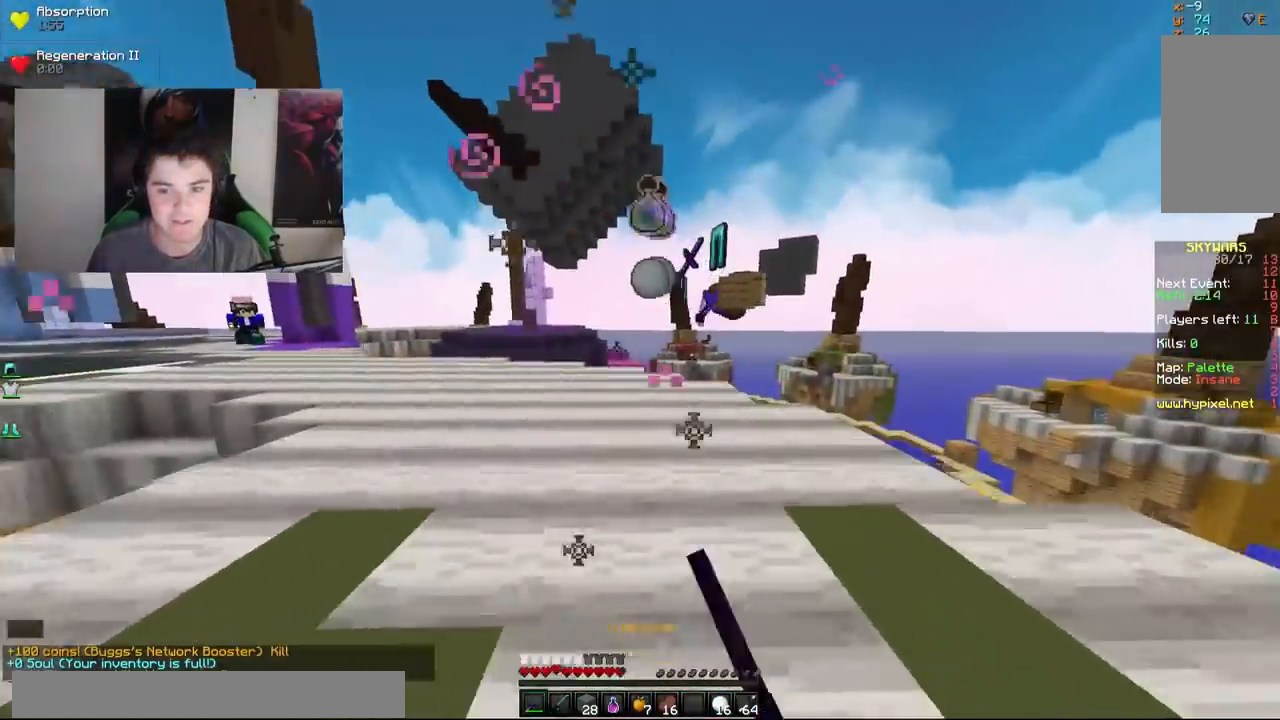
{"keys": ["w"], "mouse": [], "events": [[50, "d", "up"], [250, "d", "down"], [500, "d", "up"]]}
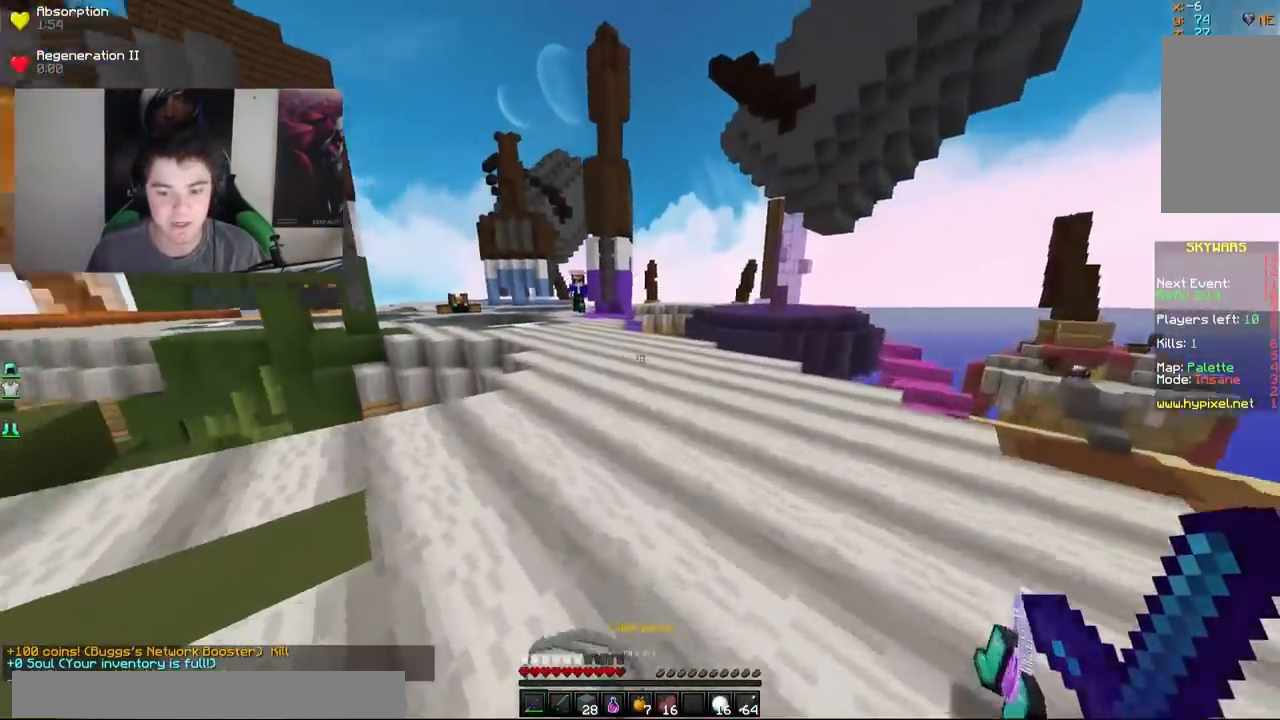
{"keys": ["w"], "mouse": [], "events": [[50, "a", "down"], [433, "a", "up"]]}
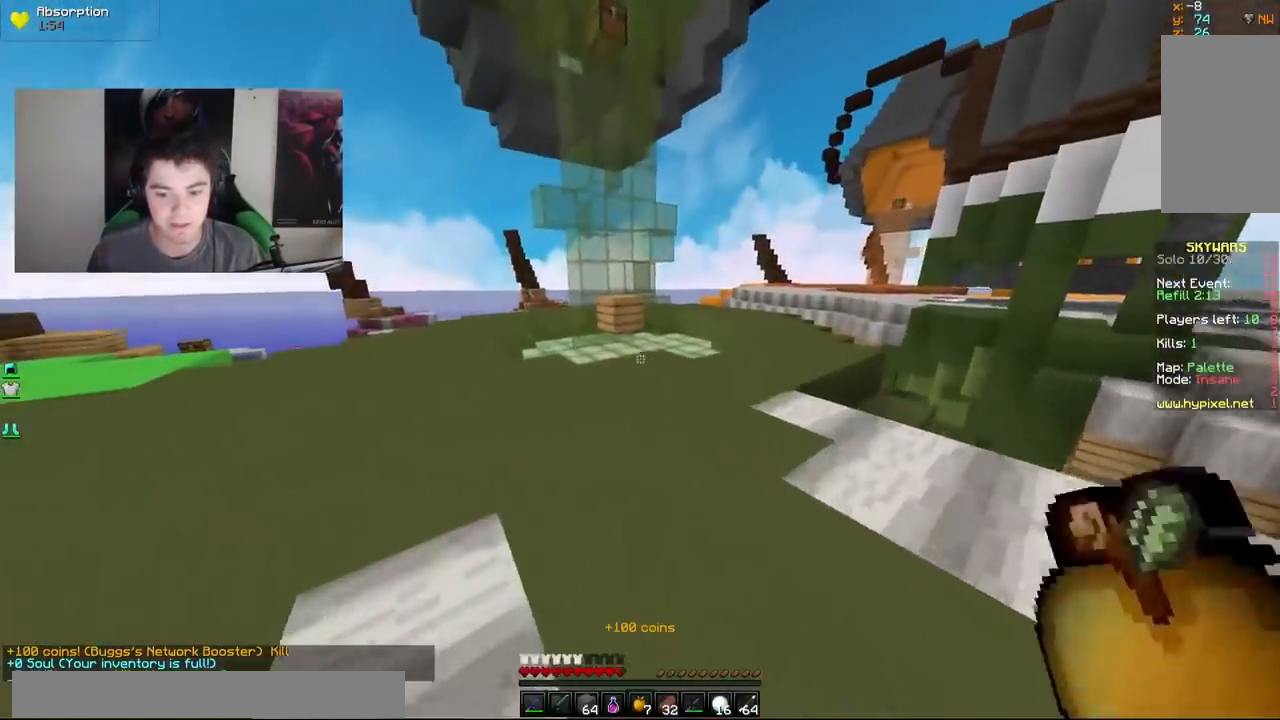
{"keys": ["a", "s"], "mouse": ["right"], "events": [[100, "mouse_right", "down"], [183, "a", "down"], [183, "w", "up"], [350, "s", "down"]]}
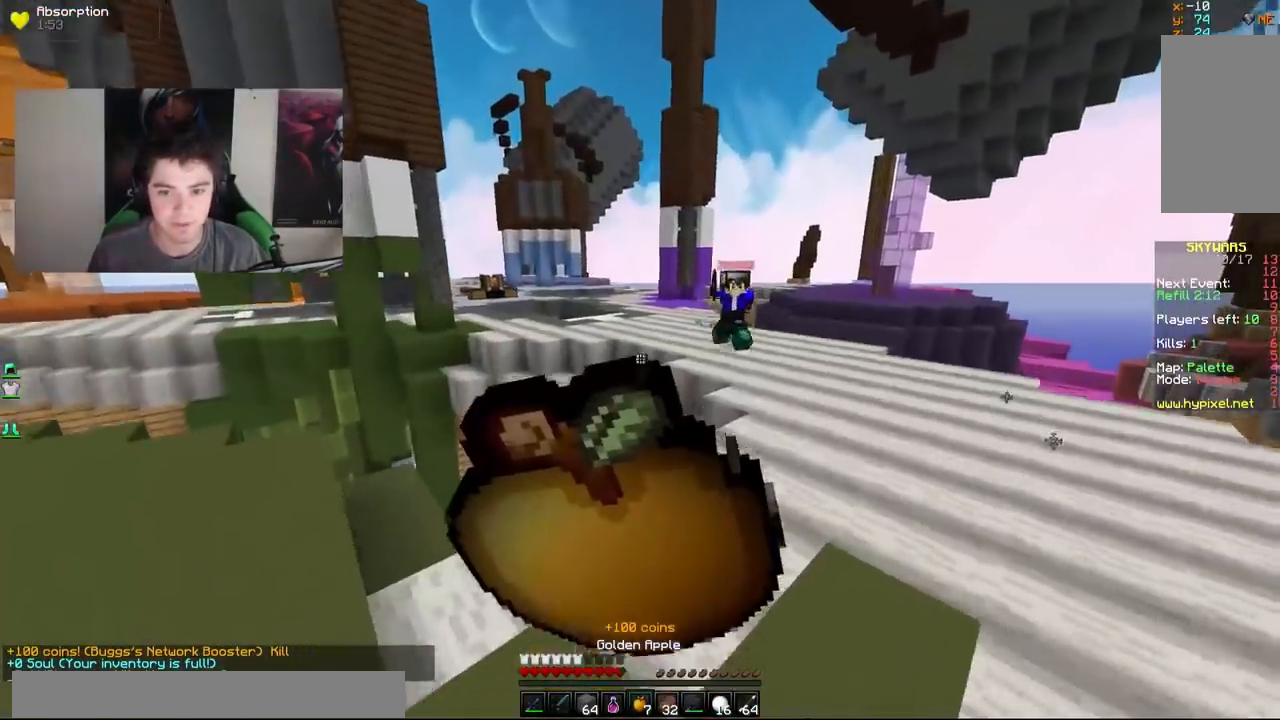
{"keys": ["s"], "mouse": ["right"], "events": [[300, "a", "up"]]}
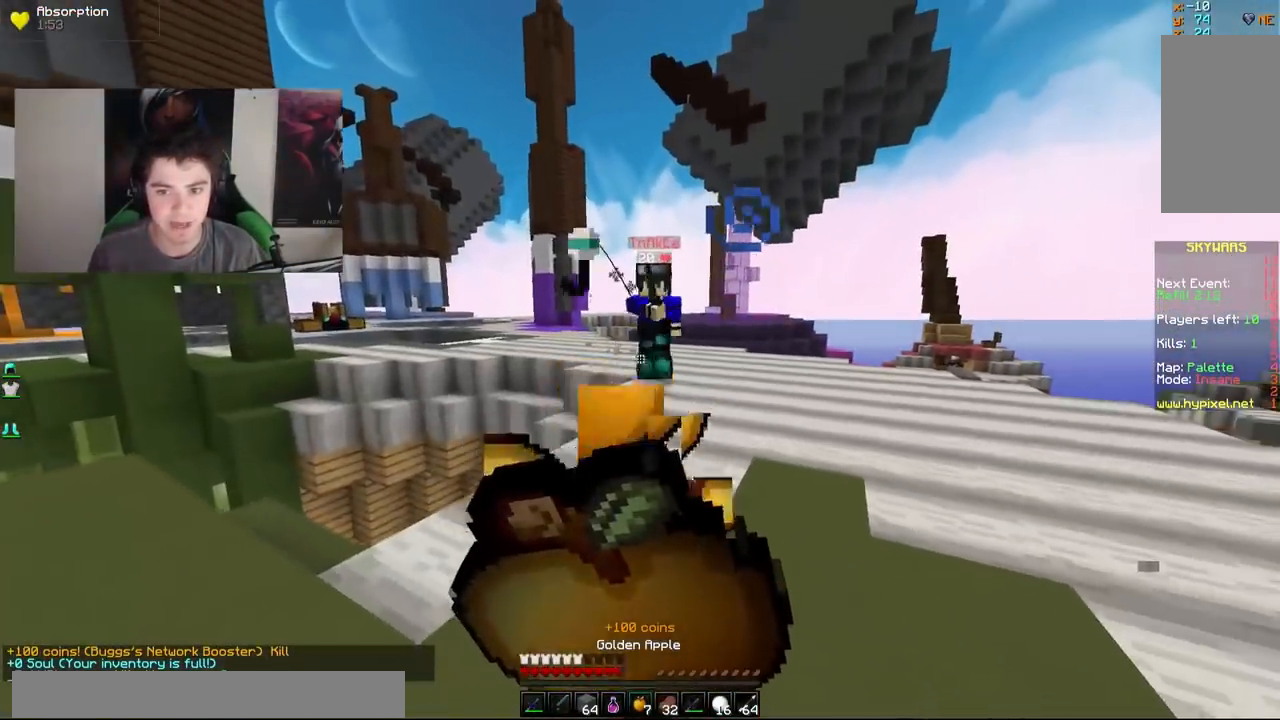
{"keys": ["w"], "mouse": ["right"]}
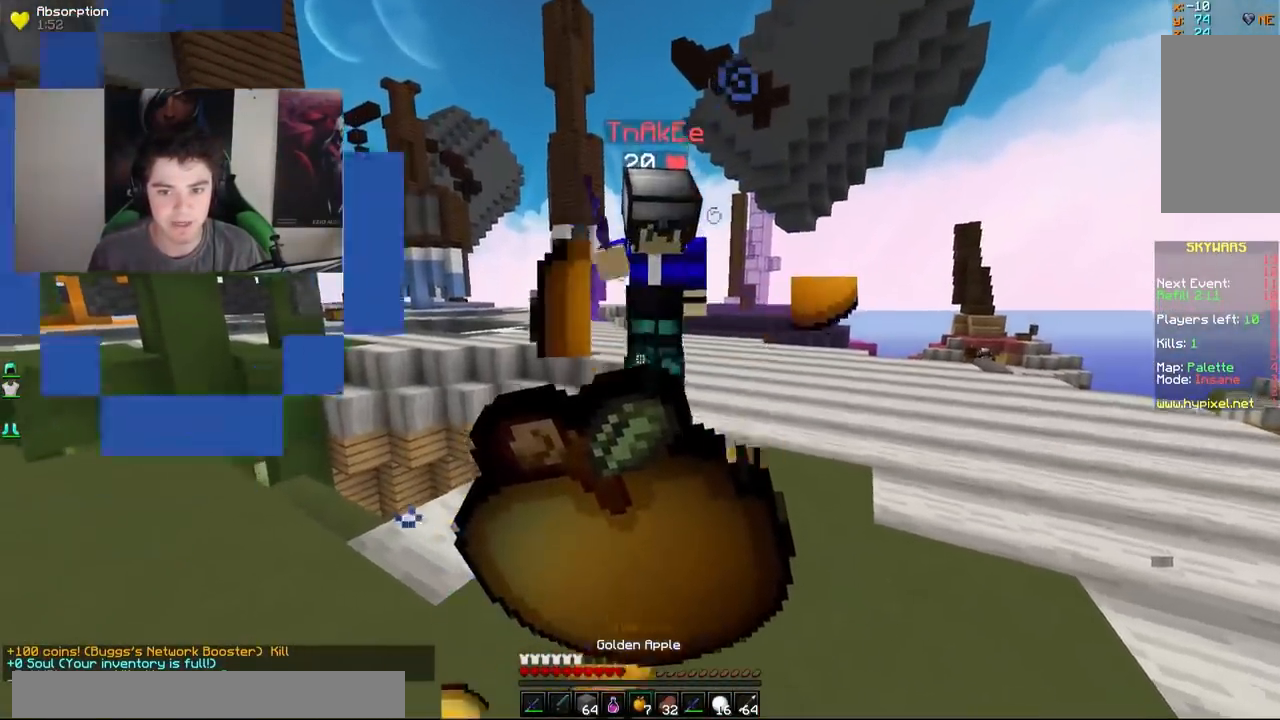
{"keys": ["w"], "mouse": ["right"], "events": [[400, "mouse_right", "up"], [450, "mouse_right", "down"]]}
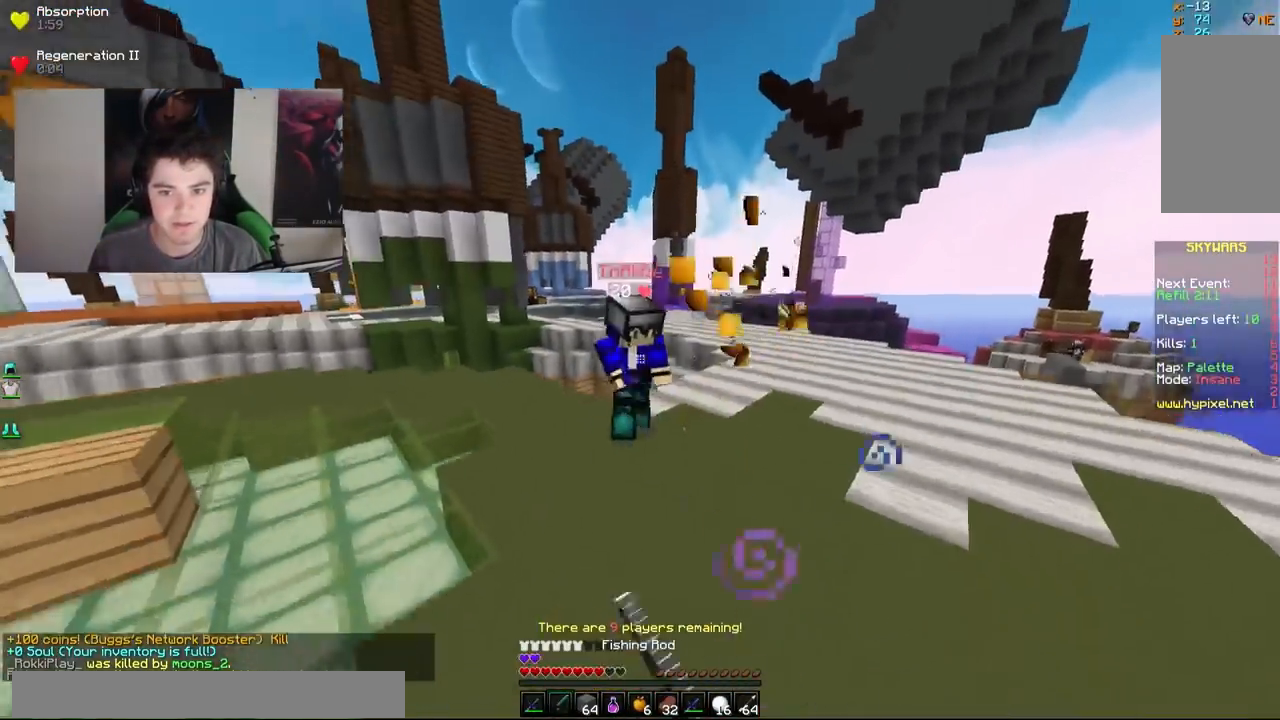
{"keys": ["w"], "mouse": ["right"], "events": [[33, "mouse_right", "up"], [150, "mouse_left", "down"], [200, "mouse_left", "up"], [250, "mouse_left", "down"], [300, "mouse_left", "up"], [450, "mouse_right", "down"]]}
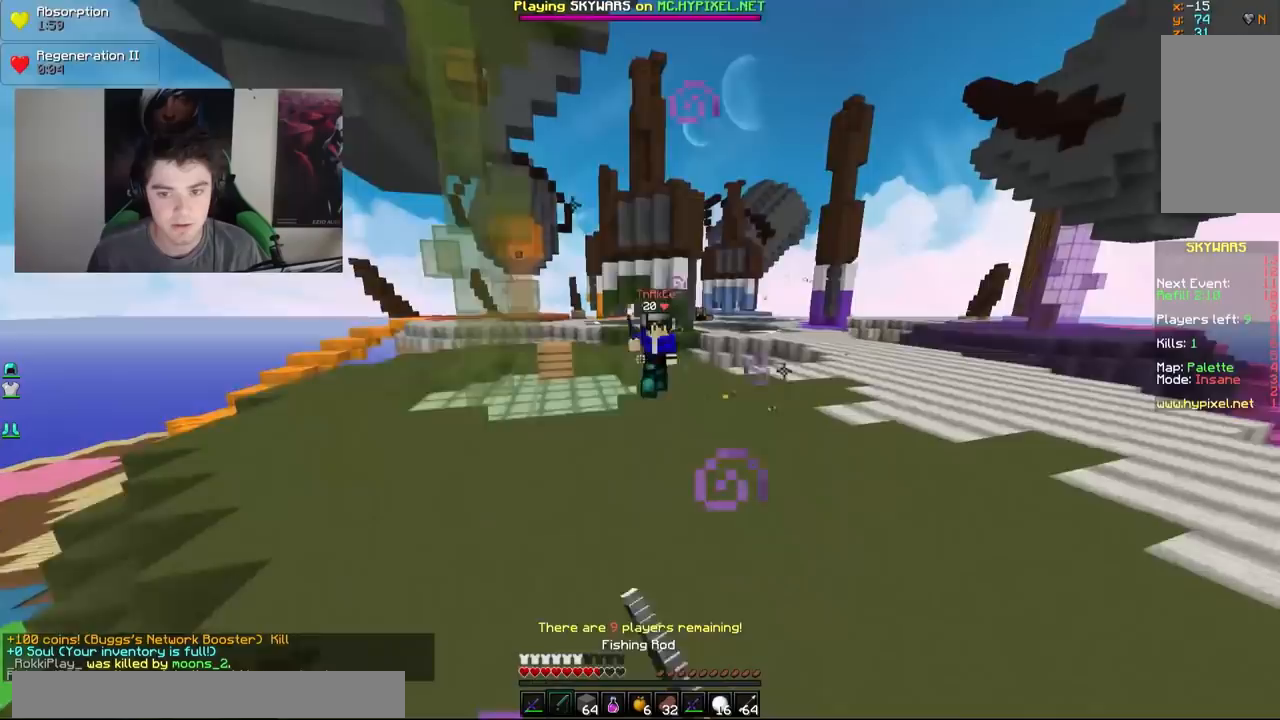
{"keys": ["w"], "mouse": [], "events": [[50, "mouse_right", "up"], [100, "d", "down"], [300, "mouse_left", "down"], [400, "d", "up"], [400, "mouse_left", "up"], [450, "mouse_left", "down"], [500, "mouse_left", "up"]]}
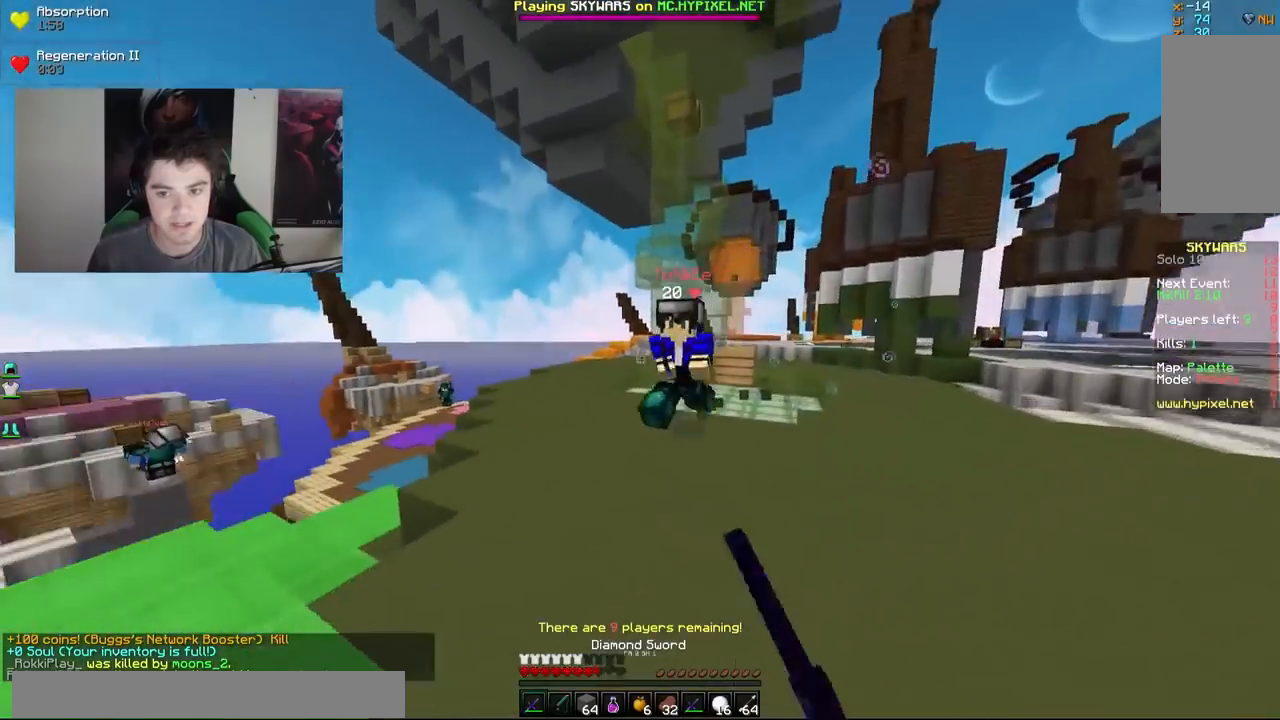
{"keys": ["d"], "mouse": [], "events": [[50, "mouse_left", "down"], [100, "mouse_left", "up"], [150, "mouse_left", "down"], [200, "mouse_left", "up"], [233, "mouse_left", "down"], [300, "d", "down"], [300, "mouse_left", "up"], [350, "mouse_left", "down"], [400, "mouse_left", "up"], [450, "mouse_left", "down"], [450, "w", "up"], [500, "mouse_left", "up"]]}
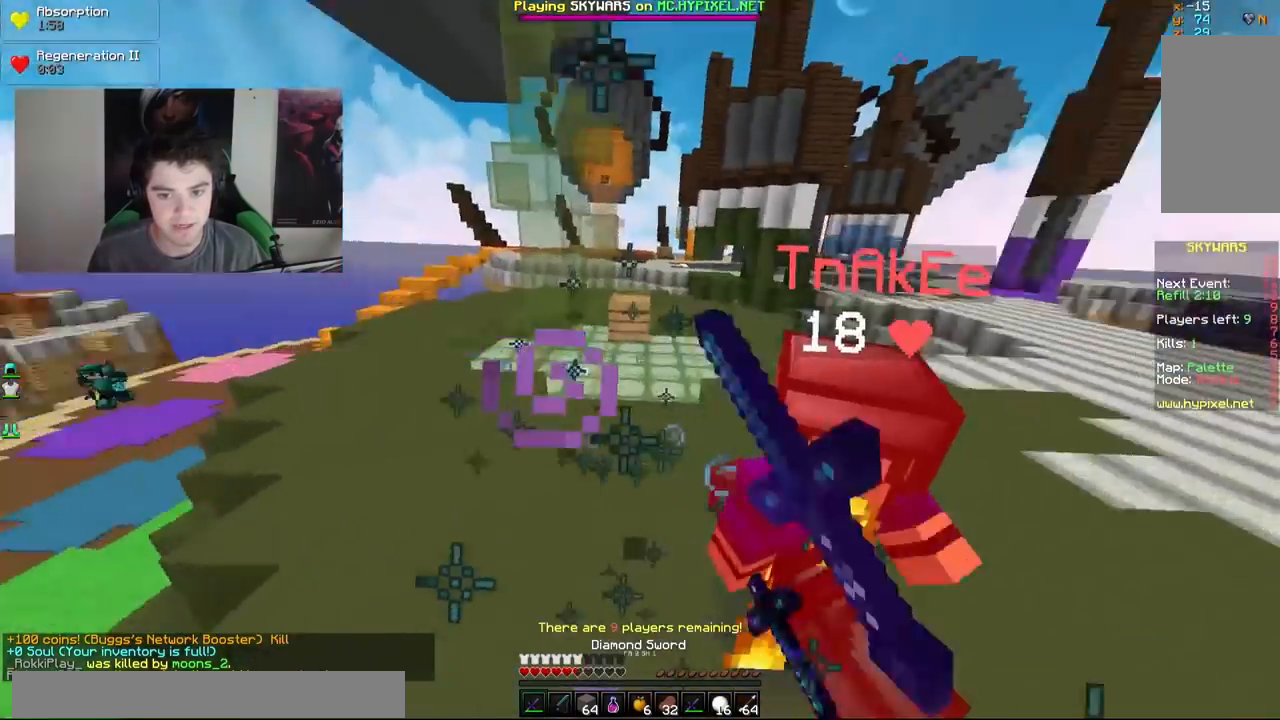
{"keys": ["d", "w"], "mouse": [], "events": [[33, "mouse_left", "down"], [100, "mouse_left", "up"], [150, "mouse_left", "down"], [200, "mouse_left", "up"], [200, "w", "down"], [250, "mouse_left", "down"], [300, "mouse_left", "up"], [450, "mouse_left", "down"], [500, "mouse_left", "up"]]}
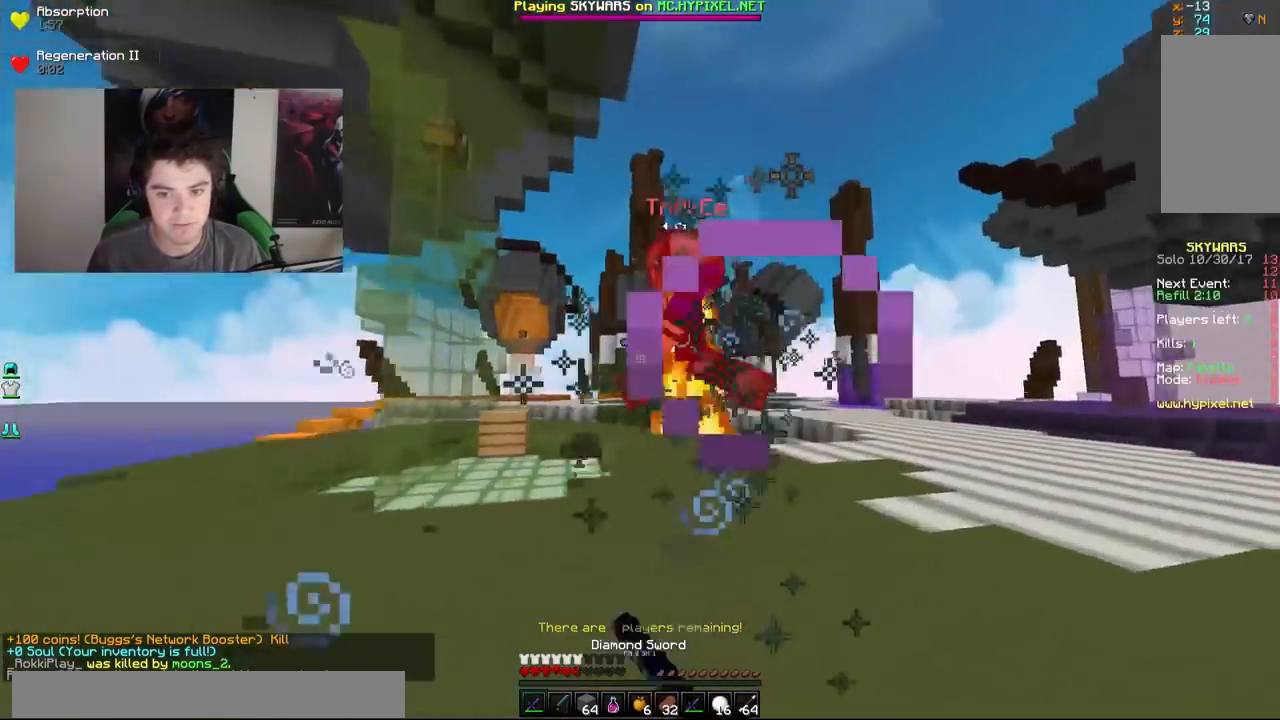
{"keys": ["d", "w"], "mouse": ["left"], "events": [[150, "mouse_right", "down"], [300, "mouse_right", "up"], [400, "mouse_left", "down"], [450, "mouse_left", "up"], [500, "mouse_left", "down"]]}
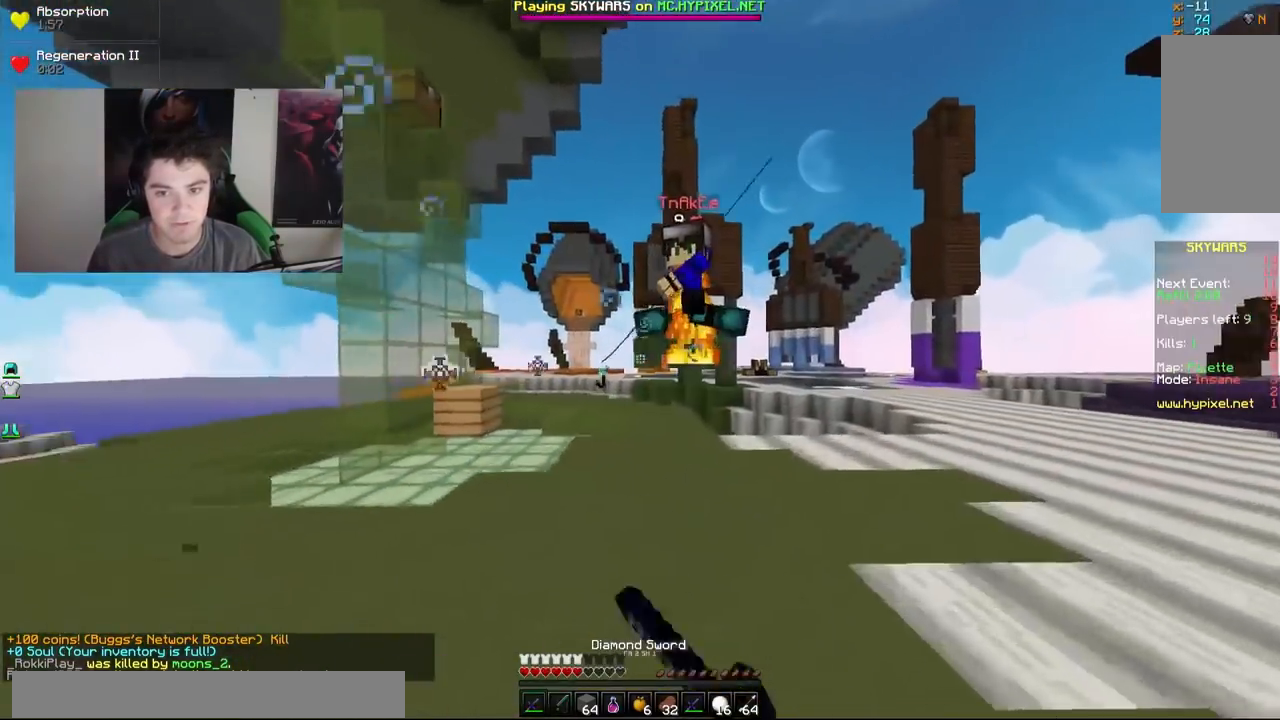
{"keys": ["a", "w"], "mouse": [], "events": [[50, "mouse_left", "up"], [100, "mouse_left", "down"], [150, "mouse_left", "up"], [200, "d", "up"], [200, "mouse_left", "down"], [250, "mouse_left", "up"], [300, "mouse_left", "down"], [350, "a", "down"], [350, "mouse_left", "up"], [450, "mouse_left", "down"], [500, "mouse_left", "up"]]}
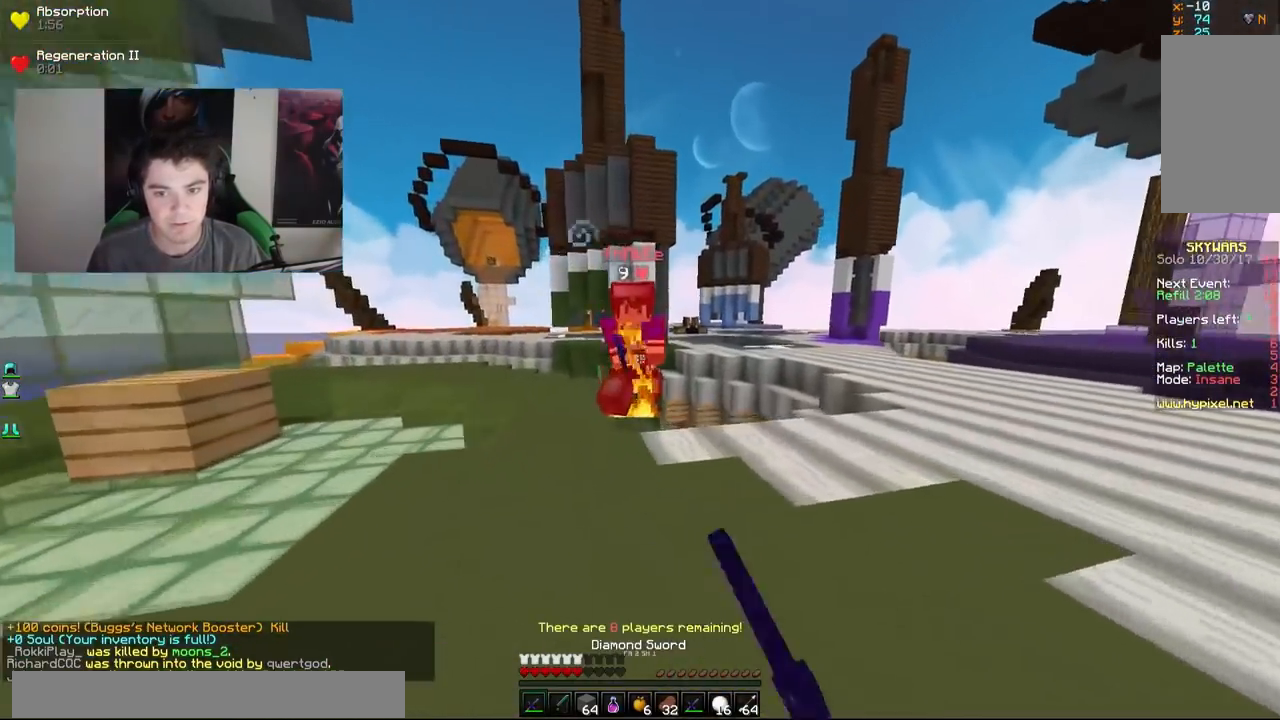
{"keys": ["a"], "mouse": ["left"], "events": [[50, "mouse_left", "down"], [100, "mouse_left", "up"], [150, "mouse_left", "down"], [200, "mouse_left", "up"], [250, "mouse_left", "down"], [250, "w", "up"], [300, "mouse_left", "up"], [350, "mouse_left", "down"], [400, "mouse_left", "up"], [500, "mouse_left", "down"]]}
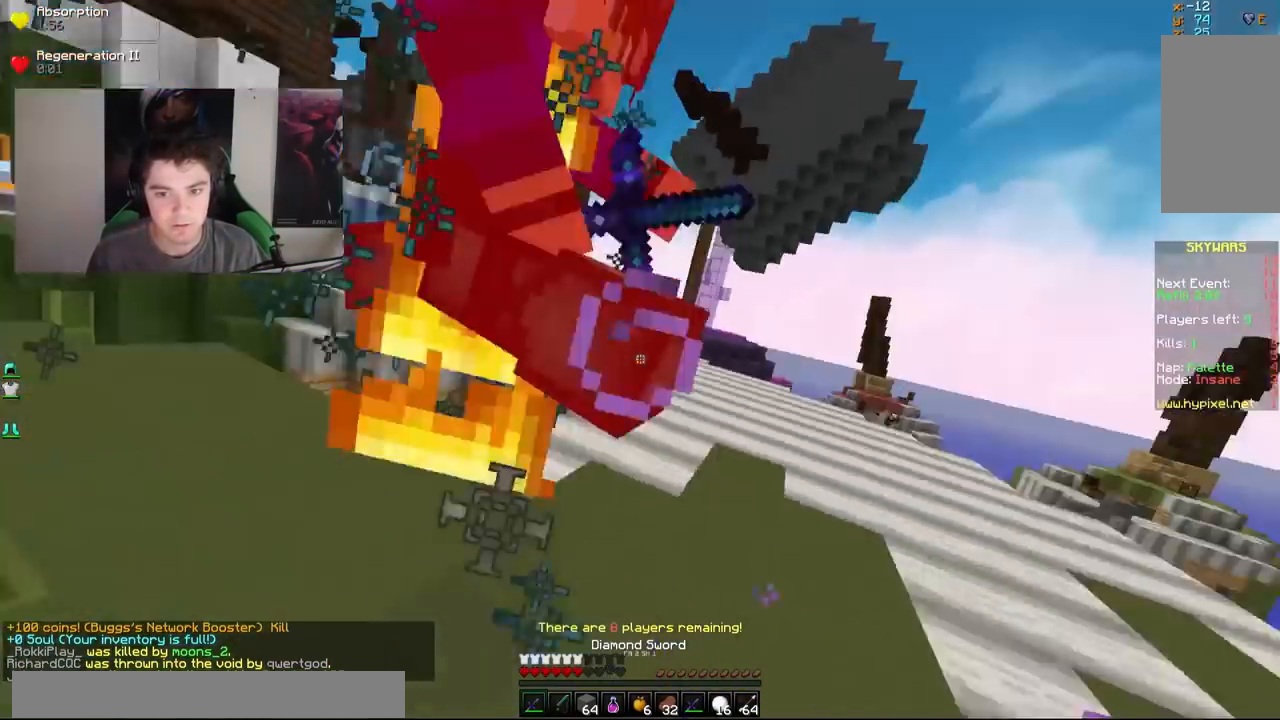
{"keys": ["d", "w"], "mouse": [], "events": [[50, "mouse_left", "up"], [100, "mouse_left", "down"], [100, "w", "down"], [150, "mouse_left", "up"], [200, "mouse_left", "down"], [250, "mouse_left", "up"], [350, "a", "up"], [400, "mouse_left", "down"], [450, "d", "down"], [450, "mouse_left", "up"]]}
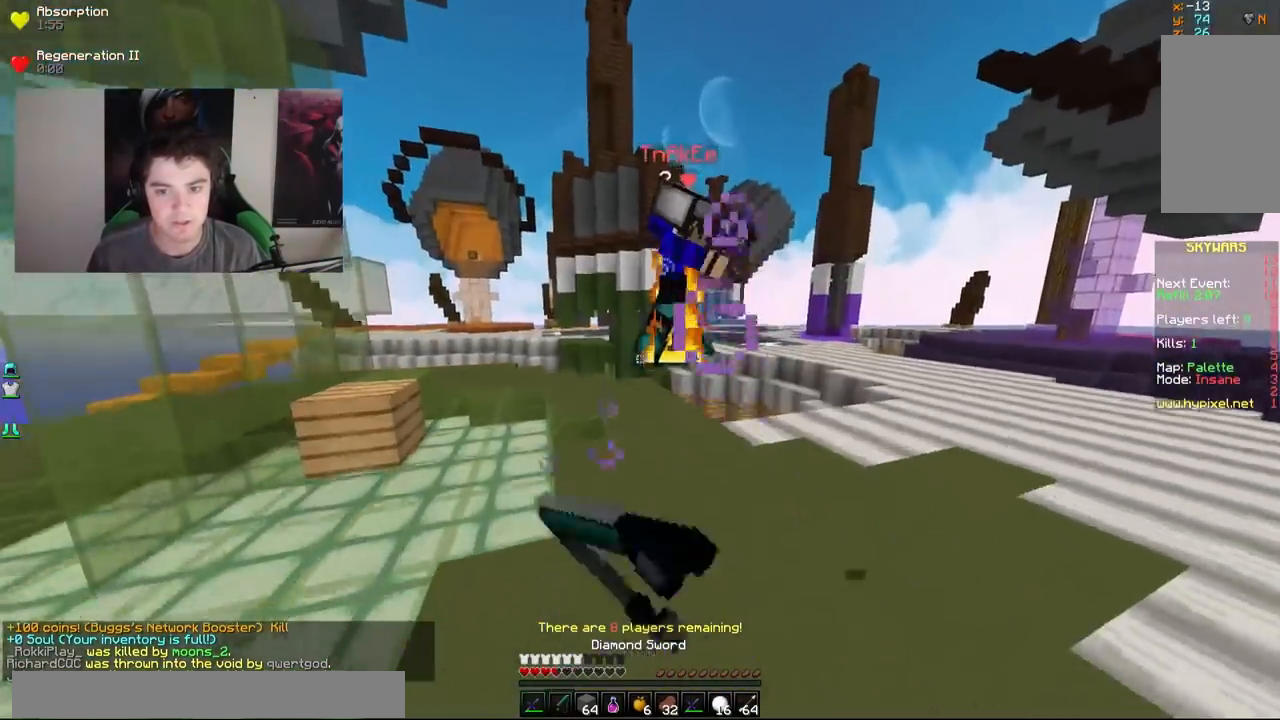
{"keys": [], "mouse": [], "events": [[50, "mouse_right", "down"], [150, "mouse_right", "up"], [200, "mouse_left", "down"], [250, "mouse_left", "up"], [400, "d", "up"], [450, "w", "up"]]}